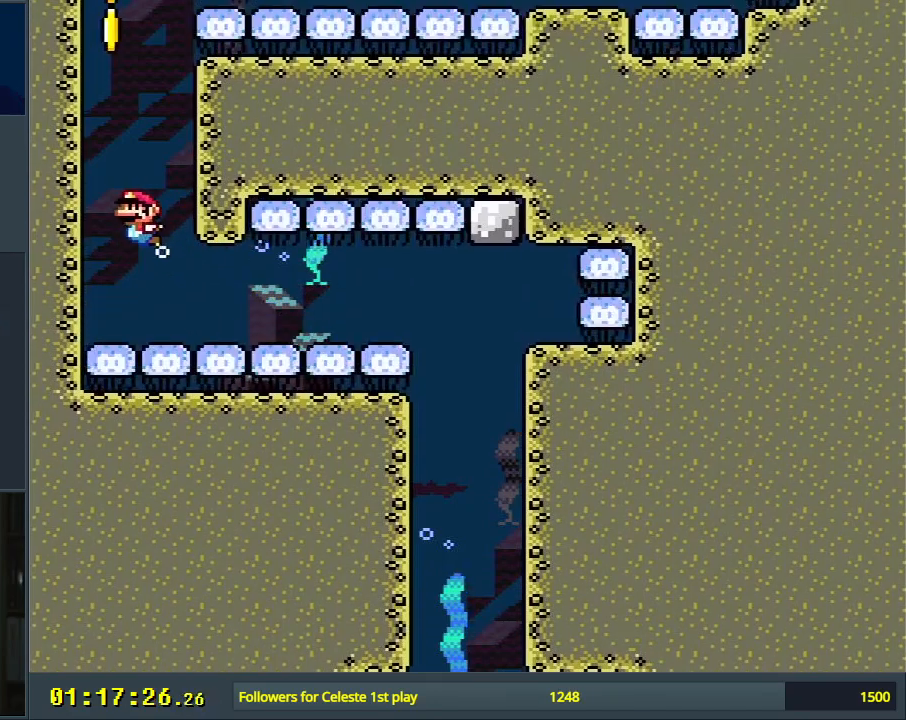
Gameplay with a controller (Nintendo layout); each line is a JSON object with the inputs held at the frame after it. "events" lists button and stick changes between this image and that frame as [ms after this image, input, new state], when the widget could be followed in between. Not read: L3 R3.
{"buttons": [], "events": [[83, "B", "up"], [133, "DPAD_LEFT", "up"], [200, "B", "down"], [267, "B", "up"], [350, "DPAD_UP", "down"], [367, "B", "down"], [400, "B", "up"], [500, "DPAD_UP", "up"]]}
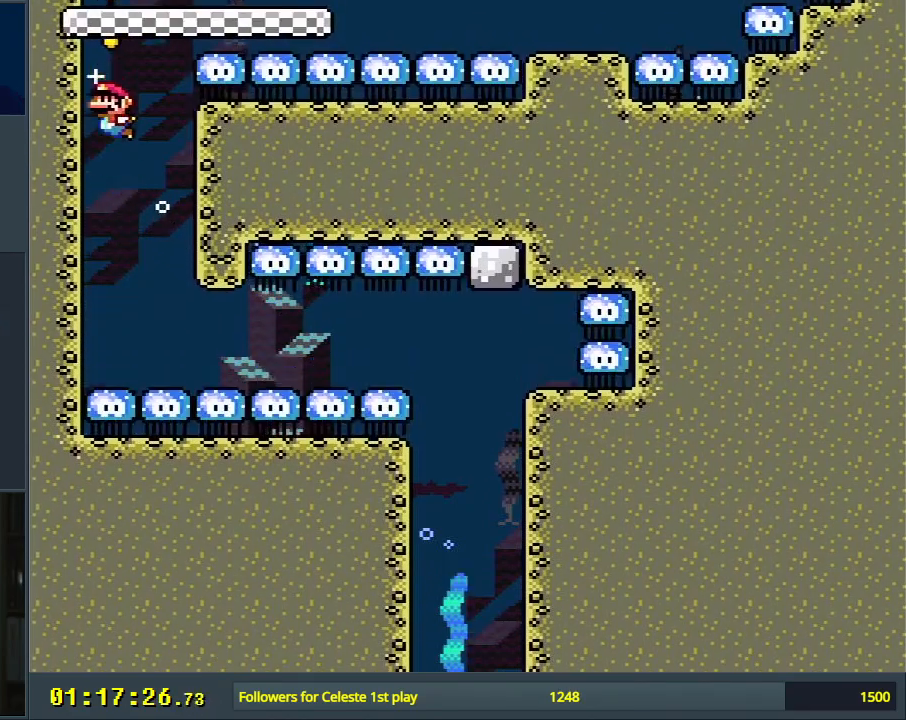
{"buttons": [], "events": []}
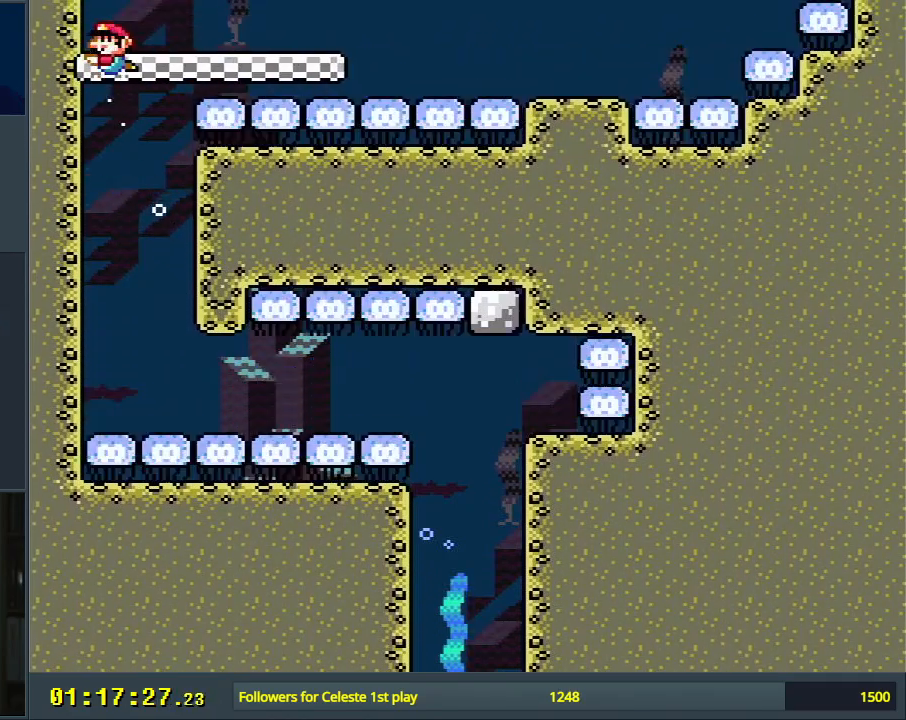
{"buttons": ["DPAD_RIGHT"], "events": [[100, "DPAD_UP", "down"], [150, "DPAD_RIGHT", "down"], [183, "DPAD_UP", "up"]]}
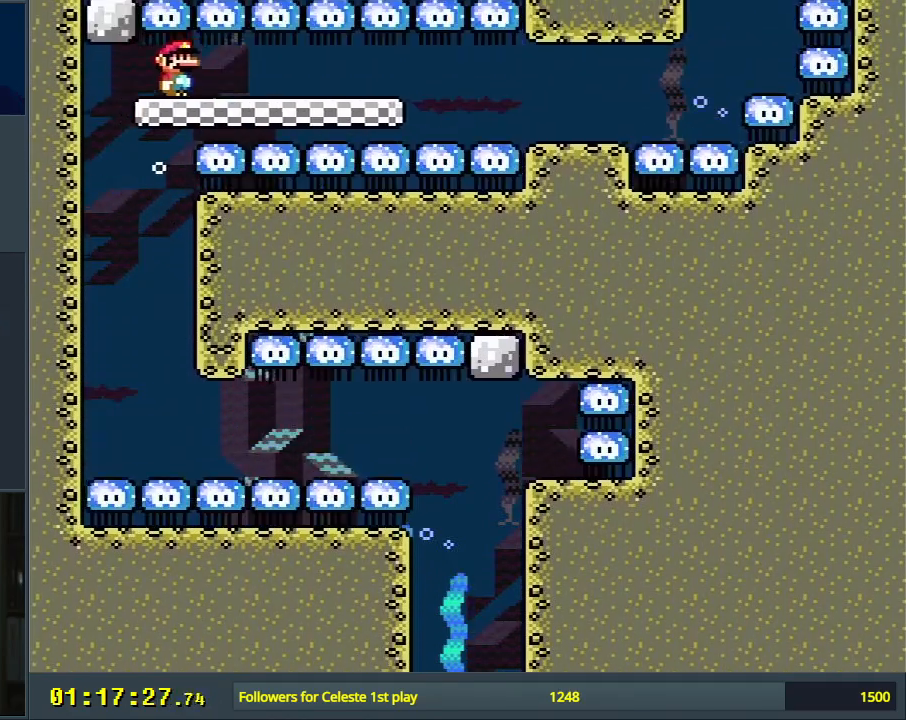
{"buttons": ["DPAD_RIGHT"], "events": []}
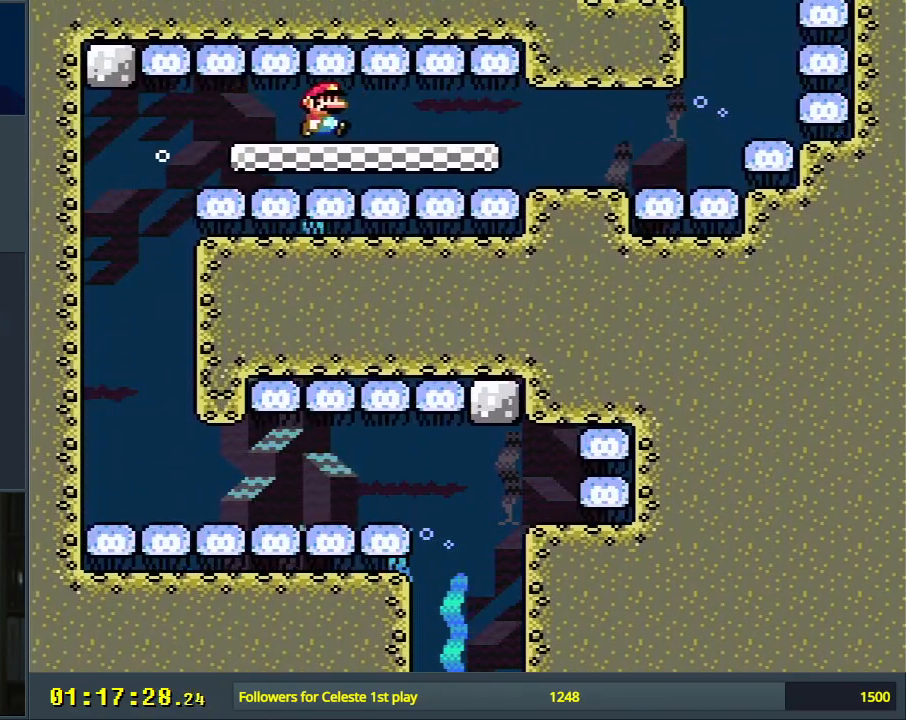
{"buttons": ["DPAD_RIGHT"], "events": []}
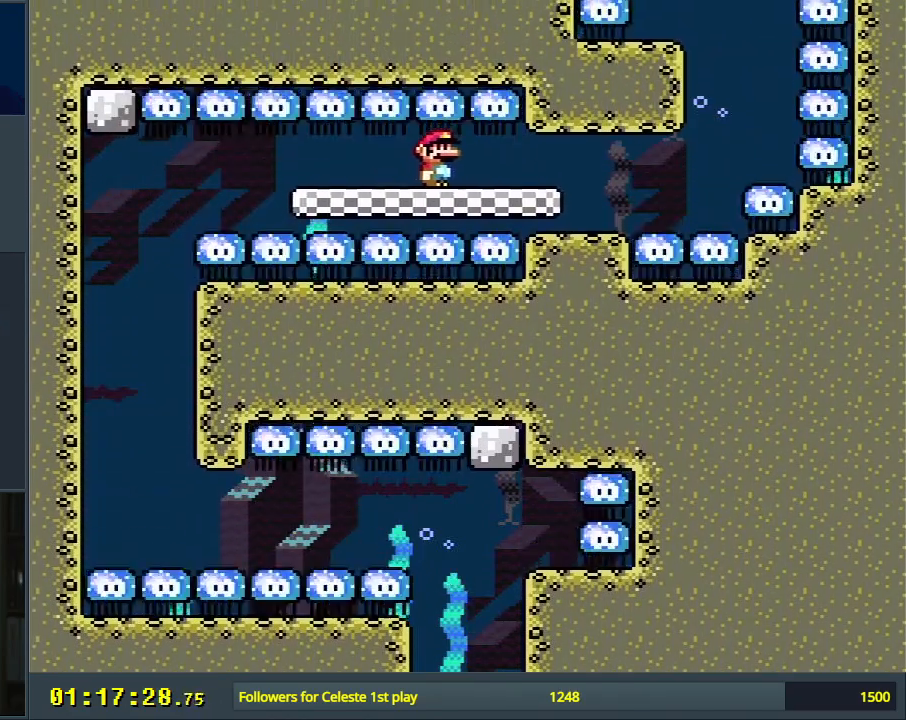
{"buttons": ["DPAD_RIGHT"], "events": []}
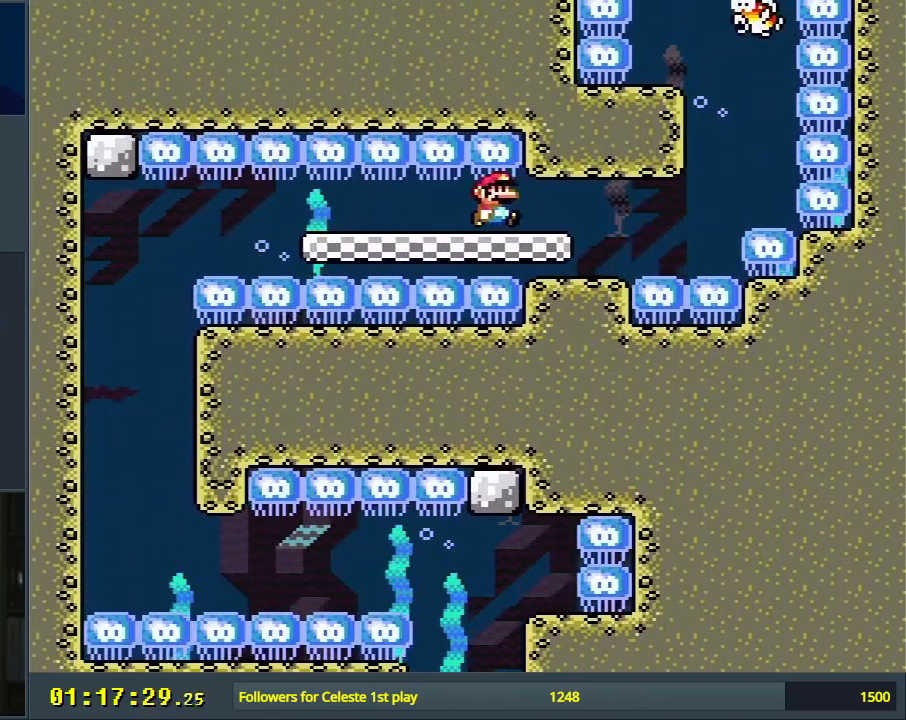
{"buttons": ["DPAD_RIGHT"], "events": []}
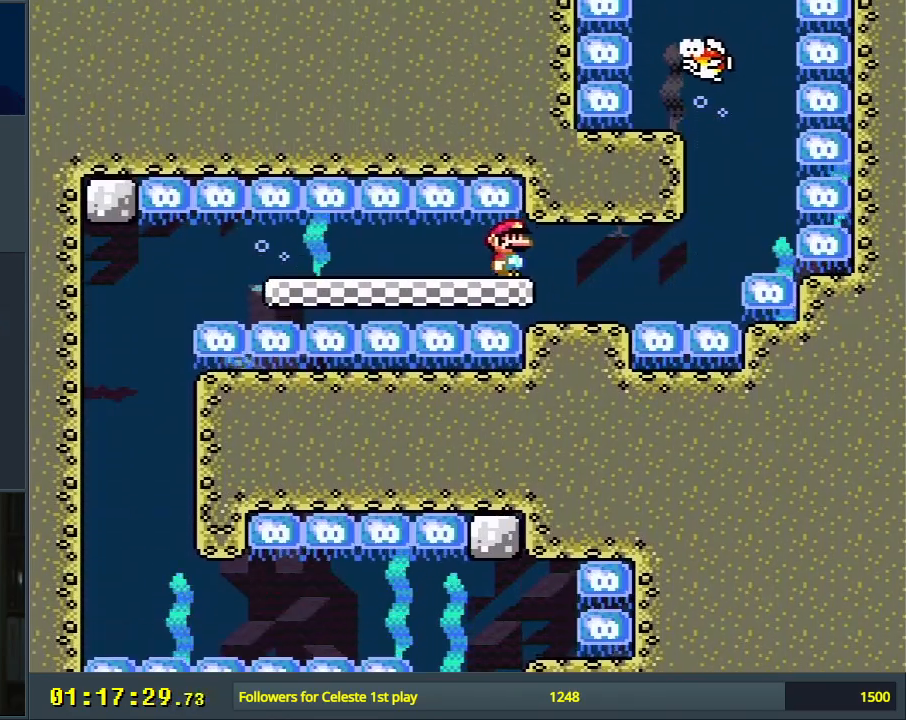
{"buttons": ["DPAD_RIGHT"], "events": []}
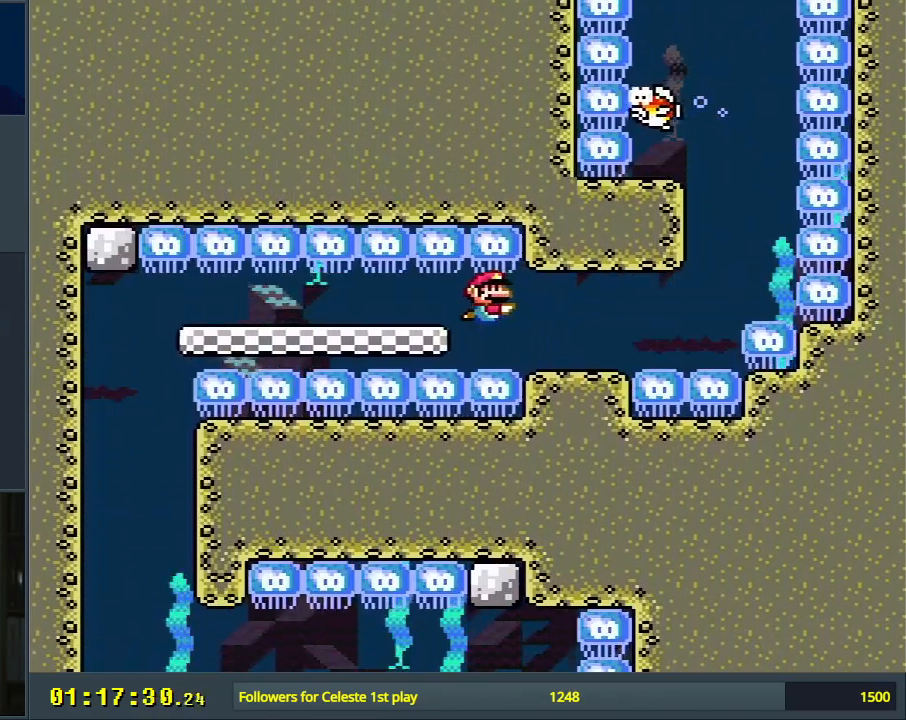
{"buttons": ["B", "DPAD_RIGHT"], "events": [[250, "B", "down"], [317, "DPAD_DOWN", "down"], [350, "DPAD_DOWN", "up"], [383, "B", "up"], [467, "B", "down"]]}
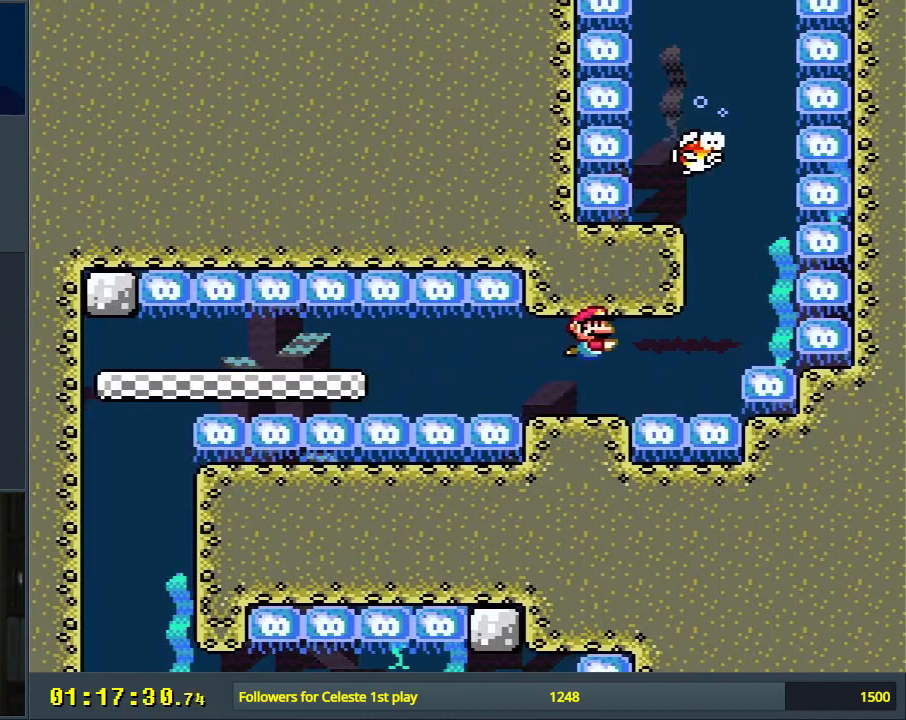
{"buttons": ["DPAD_RIGHT"], "events": [[50, "B", "up"], [250, "DPAD_DOWN", "down"], [300, "B", "down"], [400, "B", "up"], [500, "DPAD_DOWN", "up"]]}
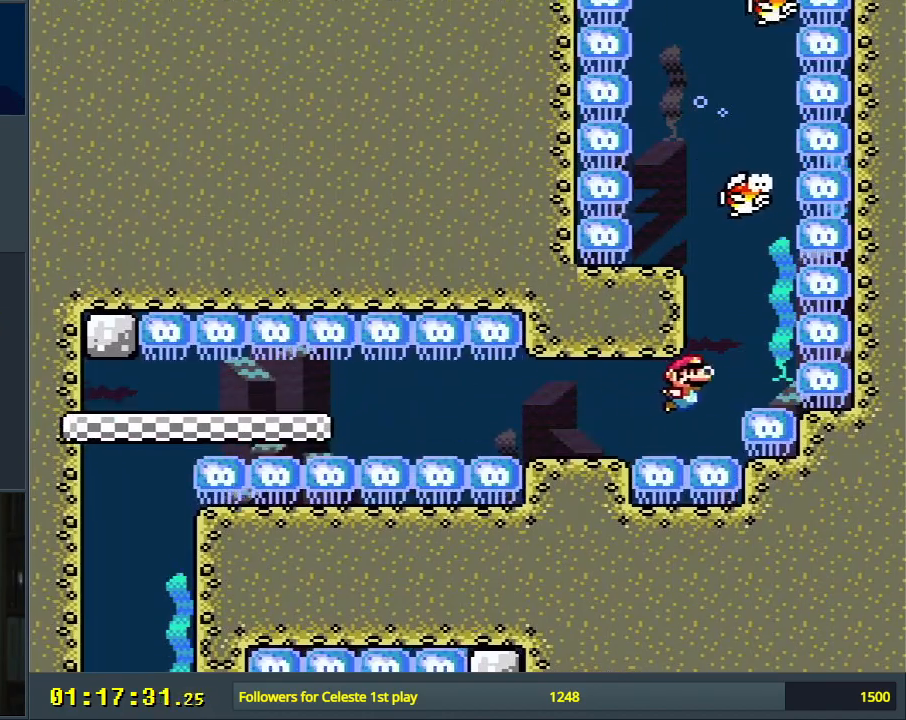
{"buttons": [], "events": [[50, "B", "down"], [67, "DPAD_RIGHT", "up"], [133, "B", "up"], [300, "DPAD_DOWN", "down"], [483, "DPAD_DOWN", "up"]]}
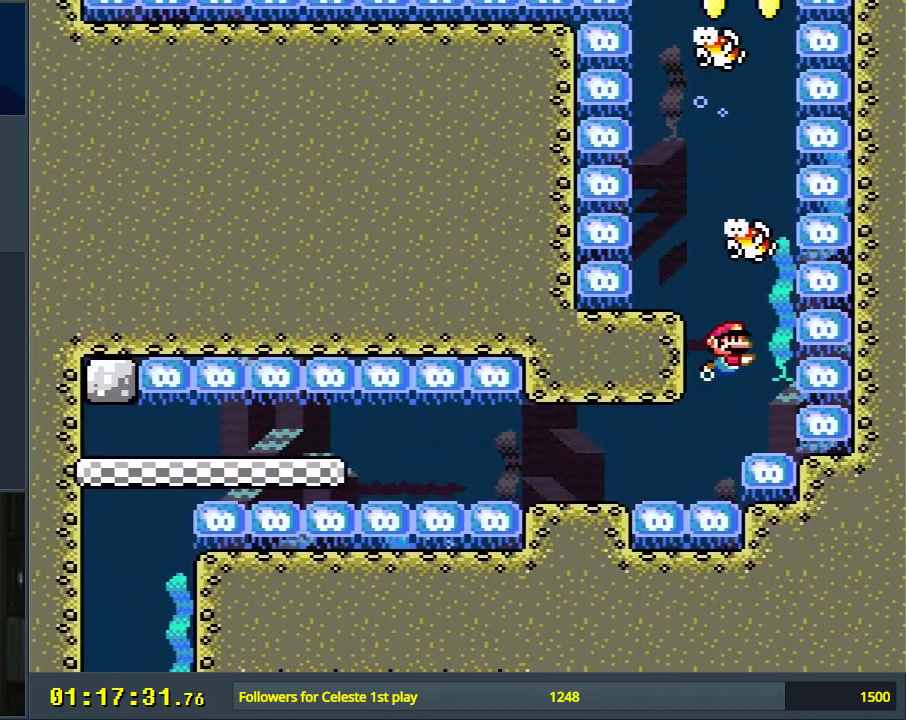
{"buttons": ["DPAD_RIGHT"], "events": [[133, "DPAD_RIGHT", "down"], [217, "DPAD_RIGHT", "up"], [267, "B", "down"], [400, "B", "up"], [400, "DPAD_RIGHT", "down"]]}
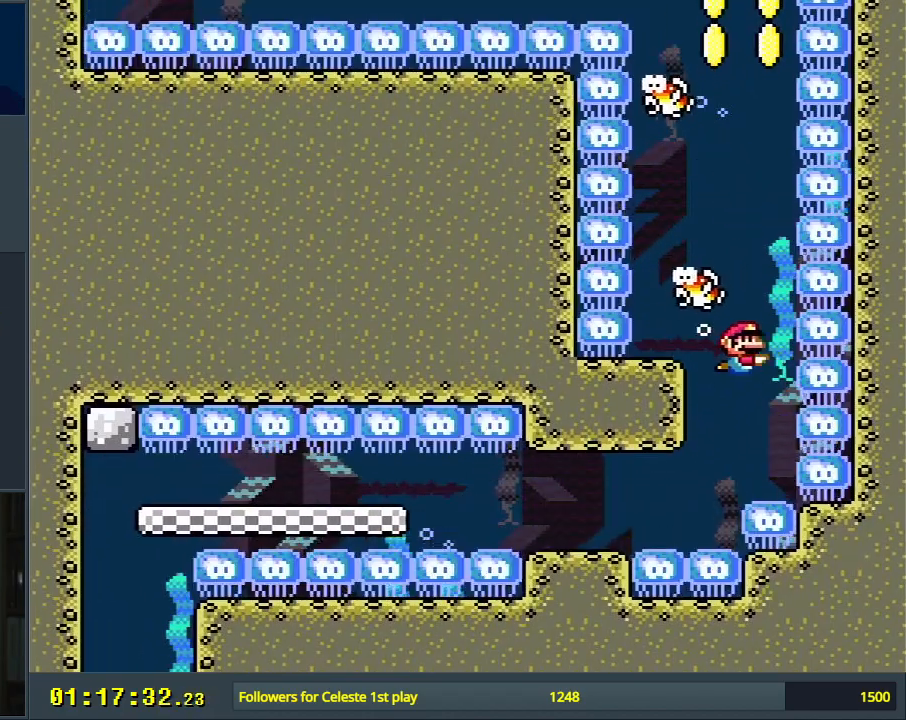
{"buttons": ["B", "DPAD_UP"], "events": [[33, "DPAD_UP", "down"], [50, "DPAD_RIGHT", "up"], [67, "B", "down"], [200, "B", "up"], [283, "B", "down"], [367, "B", "up"], [483, "B", "down"]]}
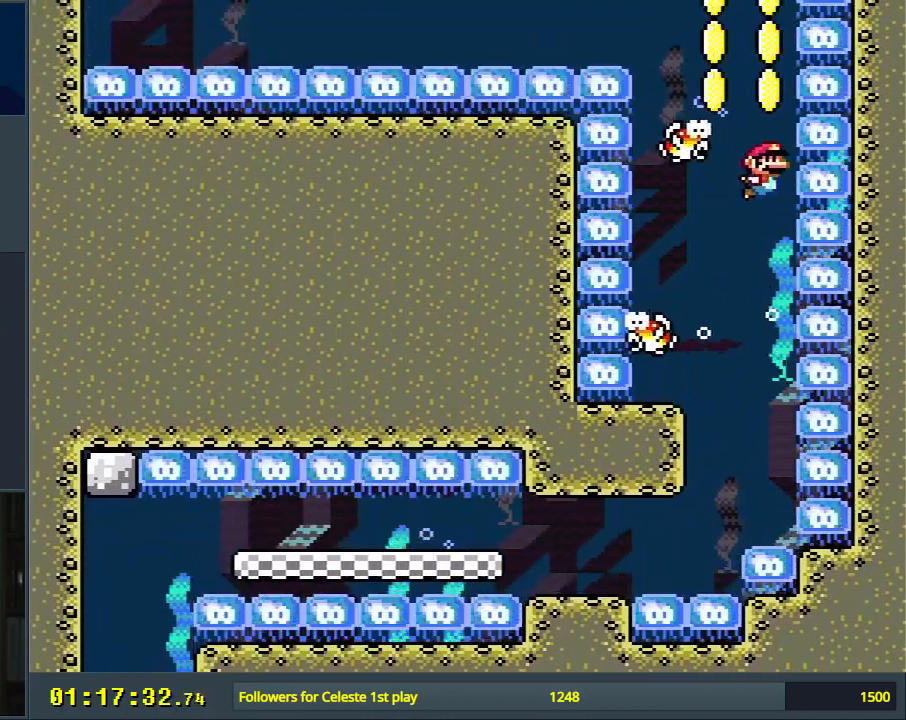
{"buttons": ["DPAD_DOWN"], "events": [[117, "B", "up"], [183, "DPAD_UP", "up"], [233, "DPAD_LEFT", "down"], [367, "DPAD_LEFT", "up"], [483, "DPAD_DOWN", "down"]]}
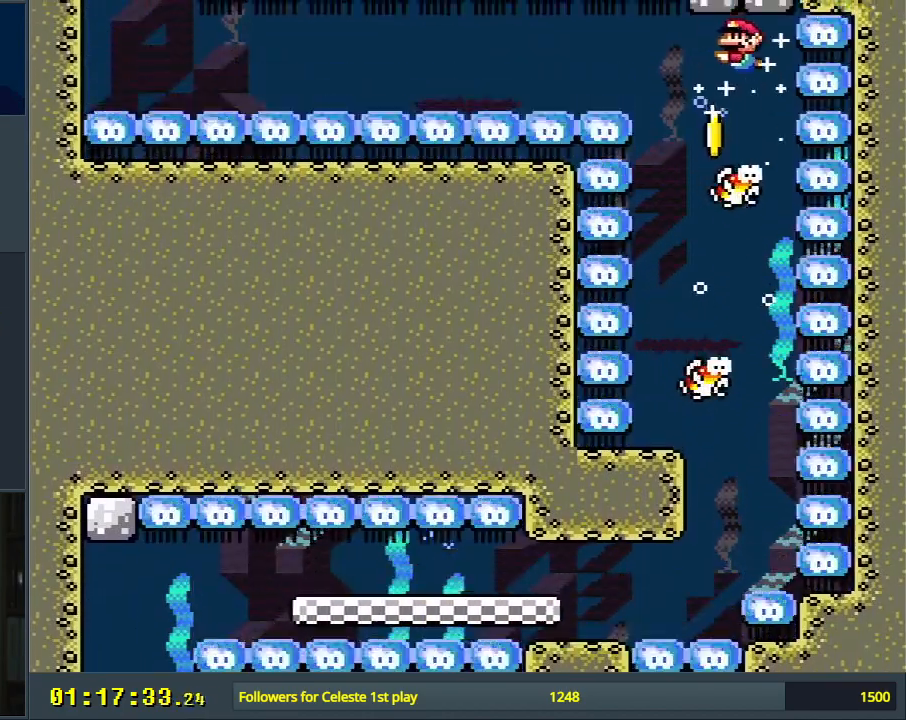
{"buttons": ["B"], "events": [[17, "DPAD_DOWN", "up"], [467, "B", "down"]]}
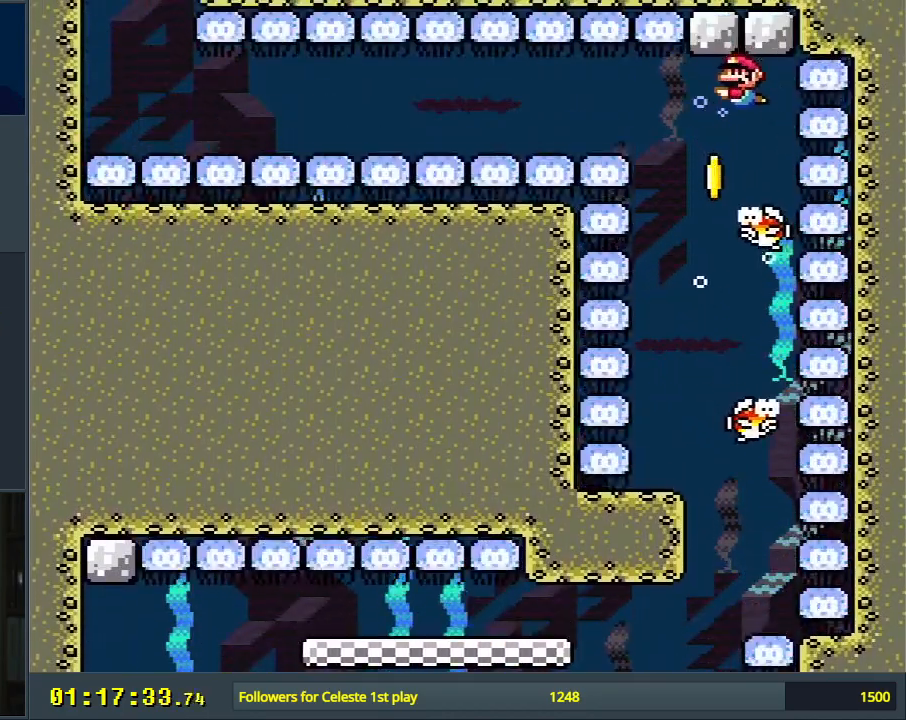
{"buttons": ["DPAD_DOWN", "DPAD_LEFT"], "events": [[67, "DPAD_LEFT", "down"], [100, "B", "up"], [183, "DPAD_LEFT", "up"], [267, "DPAD_LEFT", "down"], [417, "DPAD_DOWN", "down"]]}
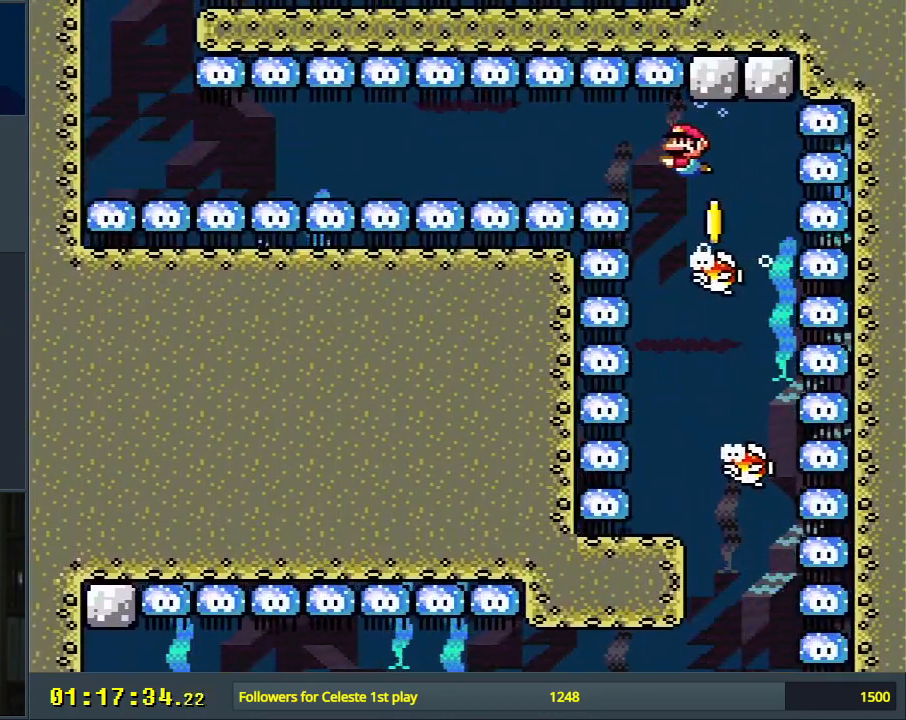
{"buttons": ["B", "DPAD_DOWN", "DPAD_LEFT"], "events": [[17, "B", "down"], [117, "B", "up"], [500, "B", "down"]]}
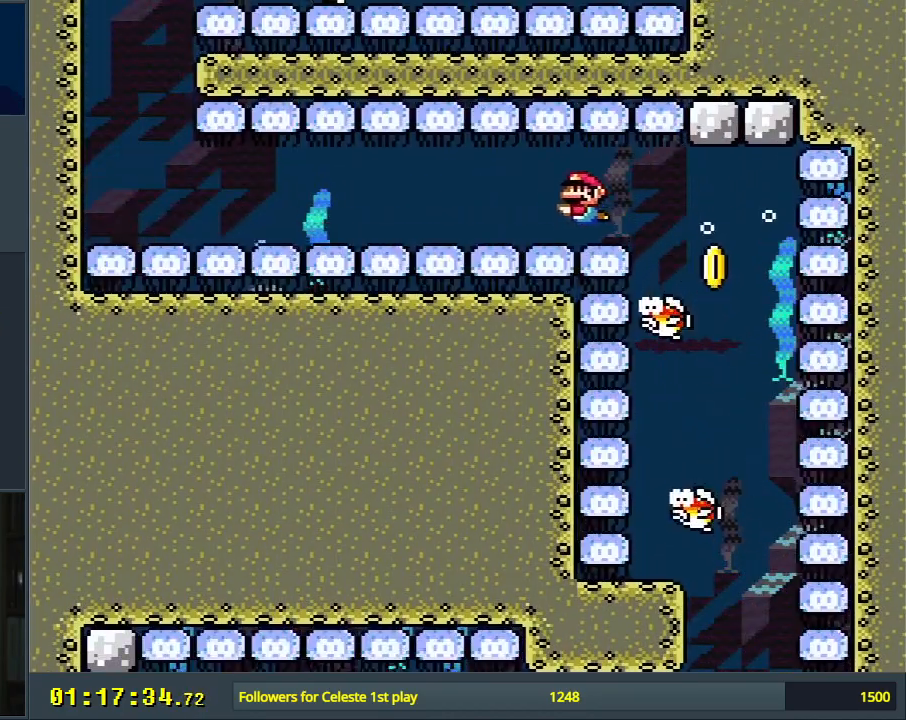
{"buttons": ["B", "DPAD_DOWN", "DPAD_LEFT"], "events": [[83, "B", "up"], [467, "B", "down"]]}
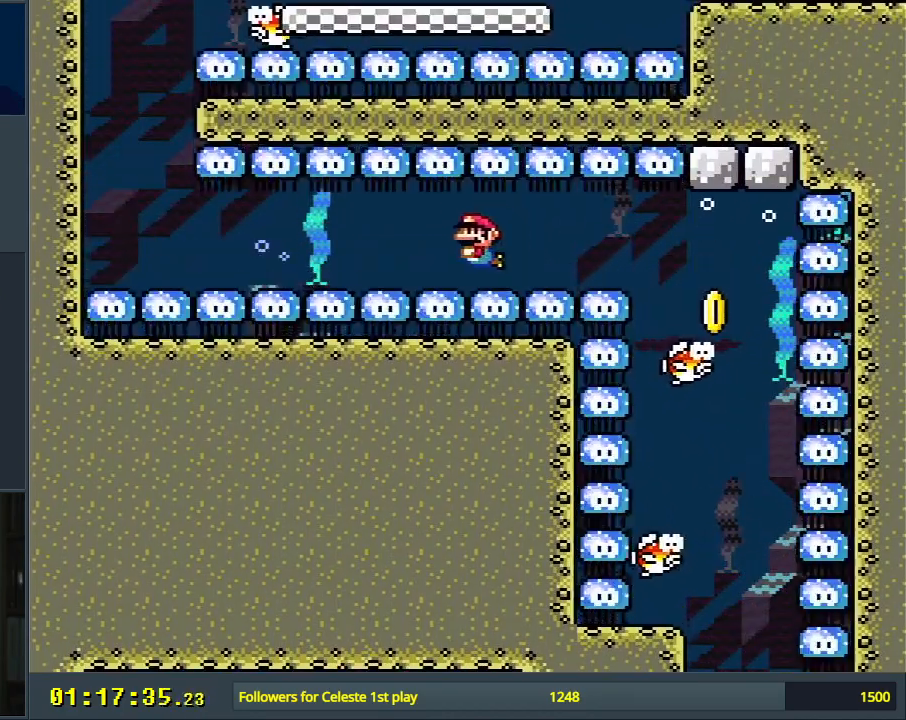
{"buttons": ["DPAD_DOWN", "DPAD_LEFT"], "events": [[67, "B", "up"]]}
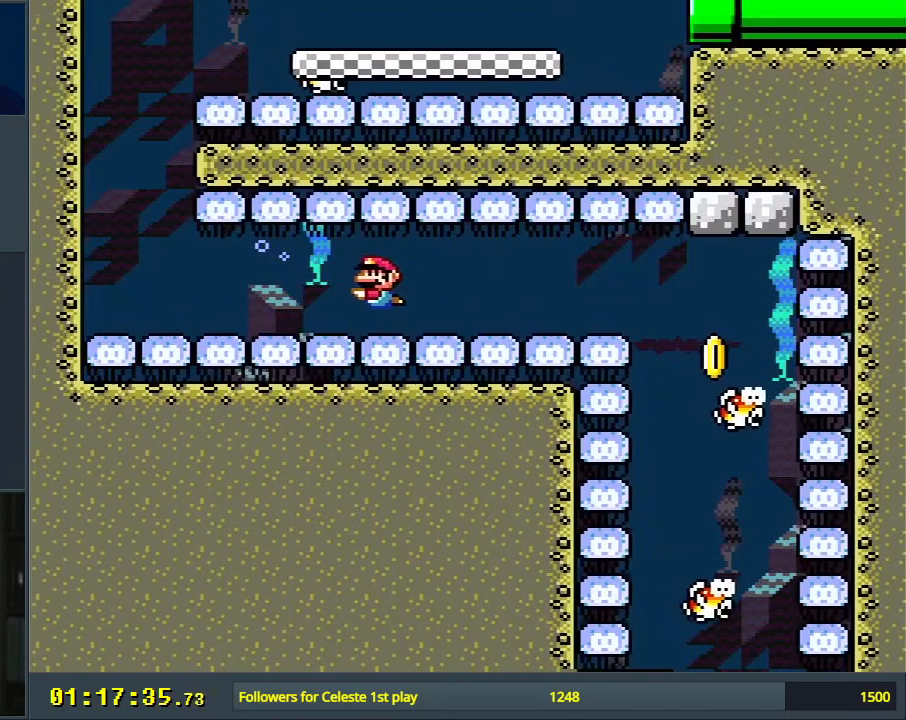
{"buttons": ["DPAD_DOWN", "DPAD_LEFT"], "events": [[17, "B", "down"], [83, "B", "up"]]}
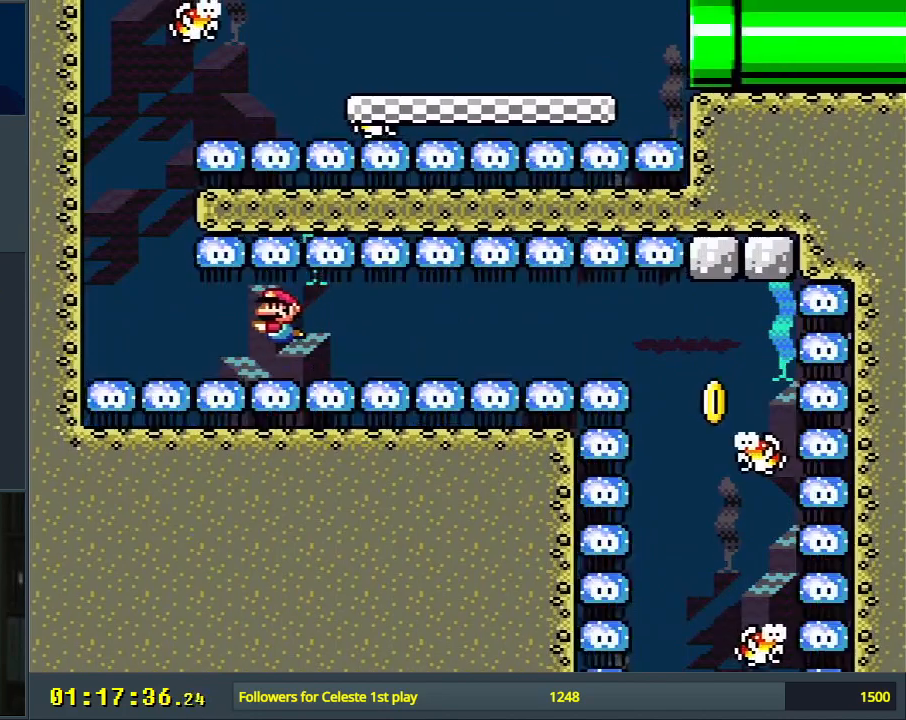
{"buttons": ["B", "DPAD_DOWN", "DPAD_LEFT"], "events": [[33, "B", "down"], [117, "B", "up"], [500, "B", "down"]]}
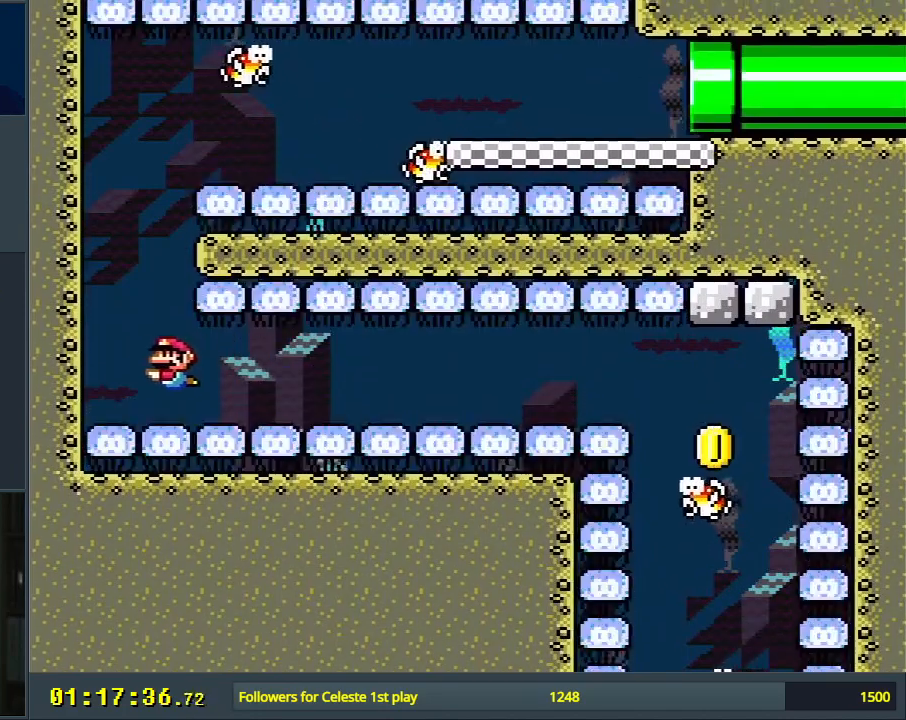
{"buttons": ["DPAD_UP"], "events": [[33, "DPAD_DOWN", "up"], [83, "DPAD_LEFT", "up"], [100, "B", "up"], [100, "DPAD_UP", "down"], [167, "B", "down"], [283, "B", "up"], [367, "B", "down"], [483, "B", "up"]]}
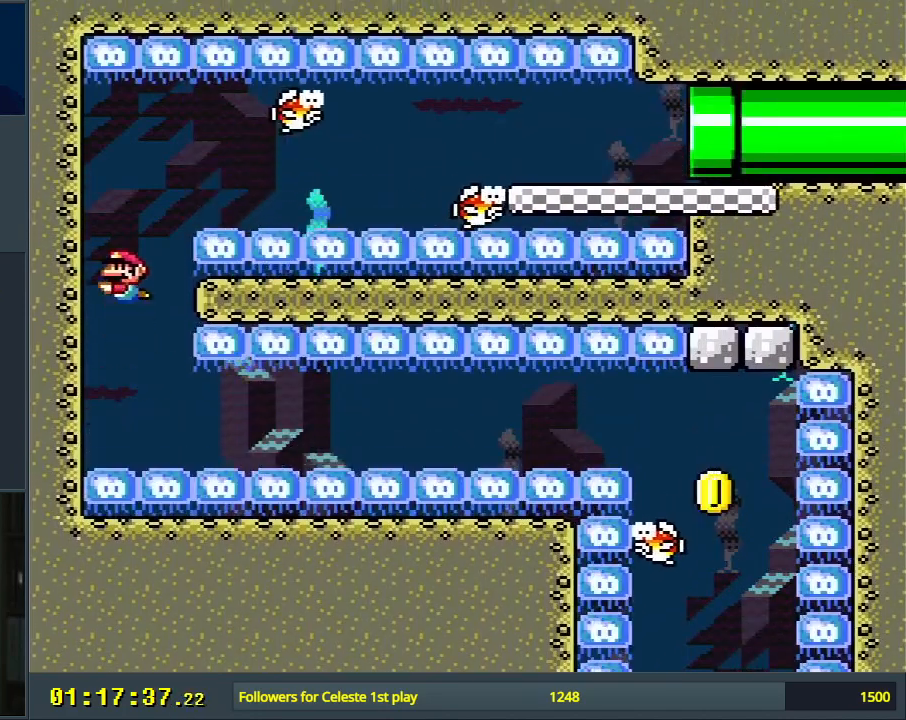
{"buttons": ["B", "DPAD_DOWN", "DPAD_RIGHT"], "events": [[67, "B", "down"], [117, "DPAD_RIGHT", "down"], [117, "DPAD_UP", "up"], [150, "DPAD_DOWN", "down"], [150, "DPAD_RIGHT", "up"], [167, "B", "up"], [283, "DPAD_RIGHT", "down"], [417, "B", "down"]]}
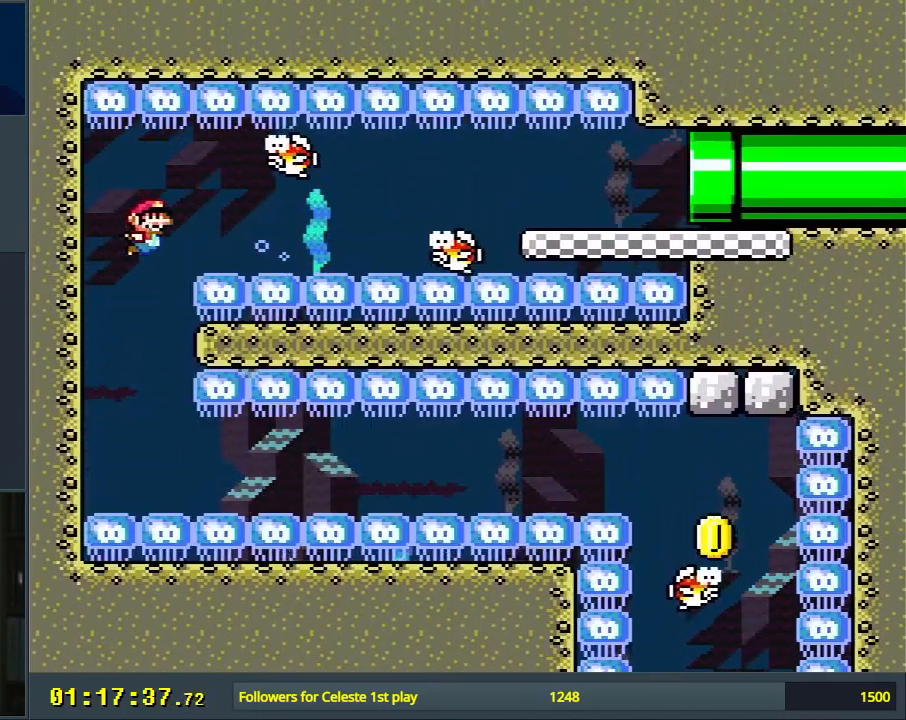
{"buttons": ["B", "DPAD_DOWN", "DPAD_RIGHT"], "events": [[33, "B", "up"], [450, "B", "down"]]}
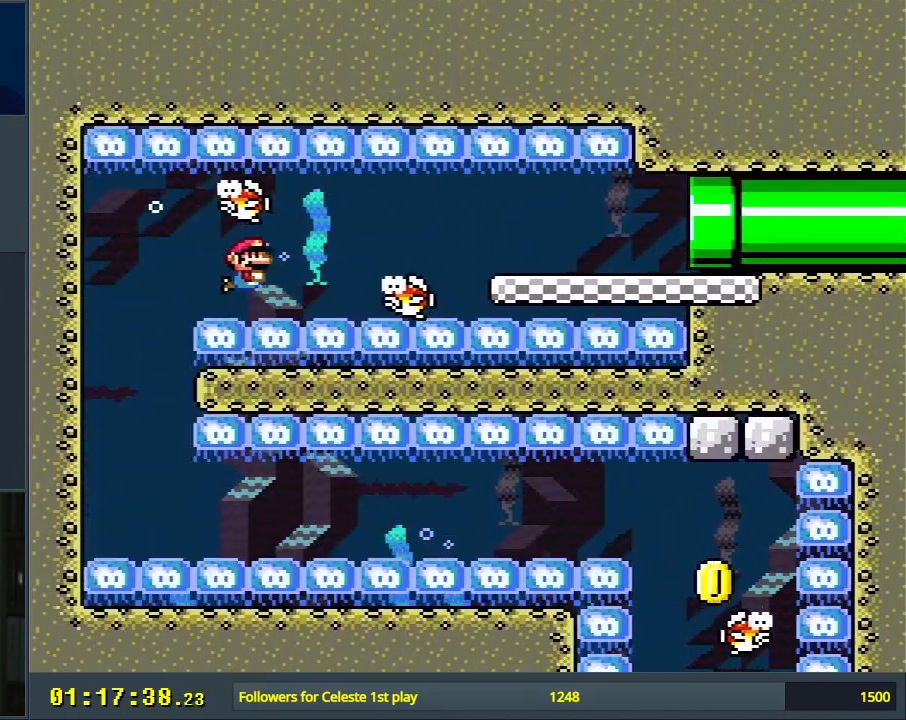
{"buttons": ["B", "DPAD_DOWN", "DPAD_RIGHT"], "events": [[50, "B", "up"], [133, "B", "down"], [233, "B", "up"], [300, "B", "down"], [400, "B", "up"], [483, "B", "down"]]}
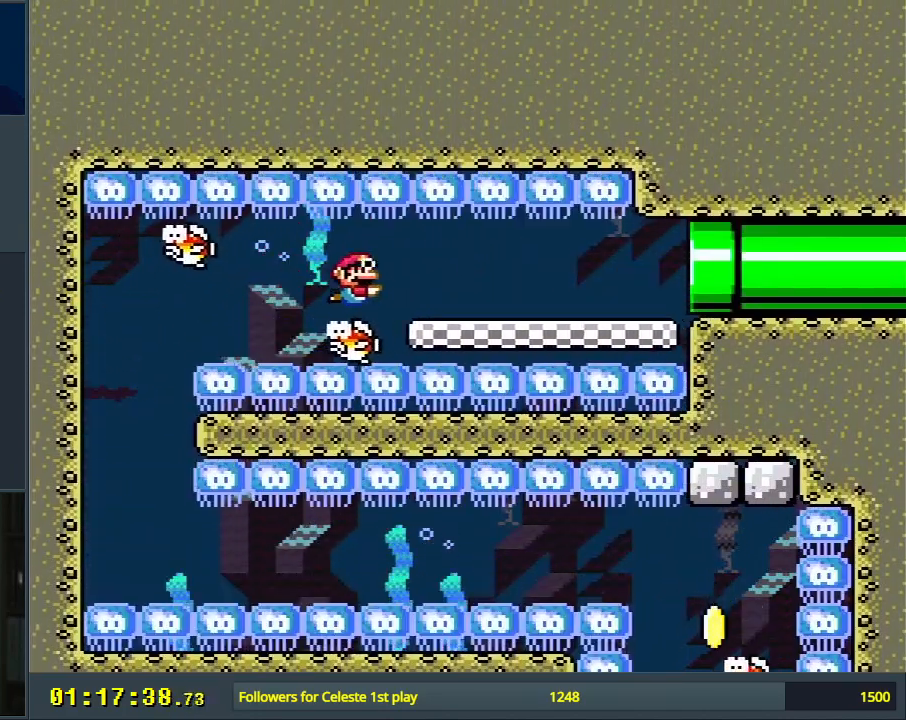
{"buttons": ["DPAD_DOWN", "DPAD_RIGHT"], "events": [[83, "B", "up"], [400, "B", "down"], [483, "B", "up"]]}
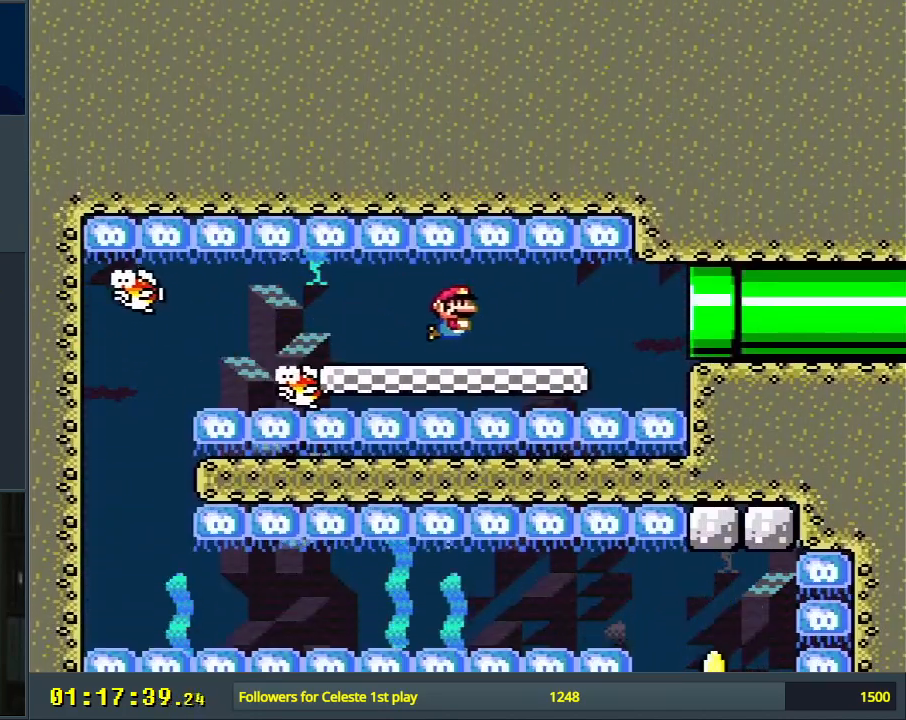
{"buttons": ["DPAD_DOWN", "DPAD_RIGHT"], "events": []}